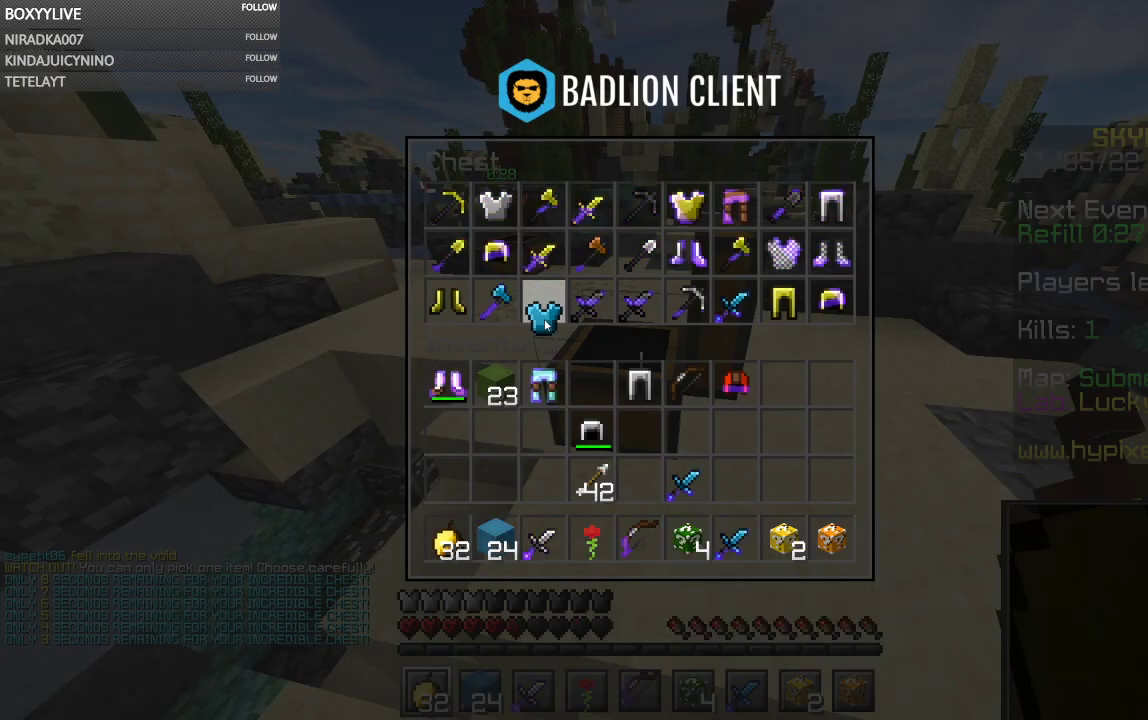
Gameplay with keyboard and mouse; each line is a JSON object with the keys and mouse buttons held at the frame after it. "events" lists presses ("down") and releases ("up") of "a", "d", "s", "space", "w", "mouse_left" and "mouse_right" between this image and that frame as [ms after this image, input, new state], when the widget could be followed in between. "mouse_left", "mouse_right" = the "left", "right" buttons of the "mouse" list. No other keys are recorded. Fast repeated clicks can show as one long hold. Mouse movement is not recorded.
{"keys": [], "mouse": [], "events": []}
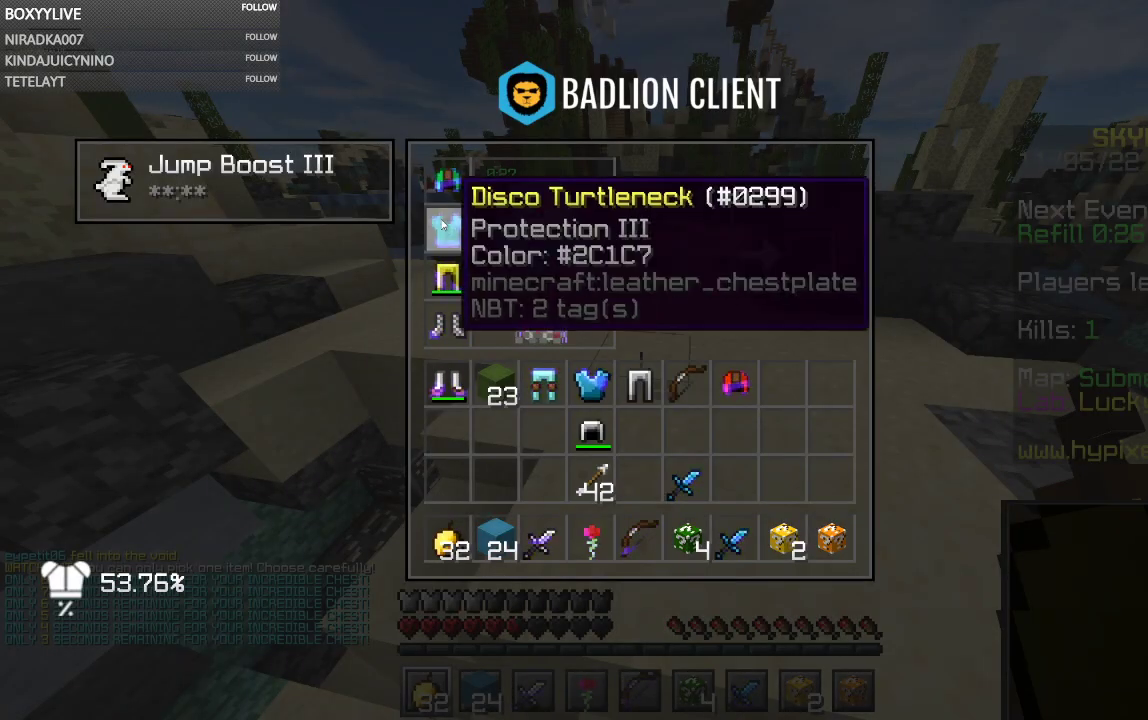
{"keys": [], "mouse": [], "events": []}
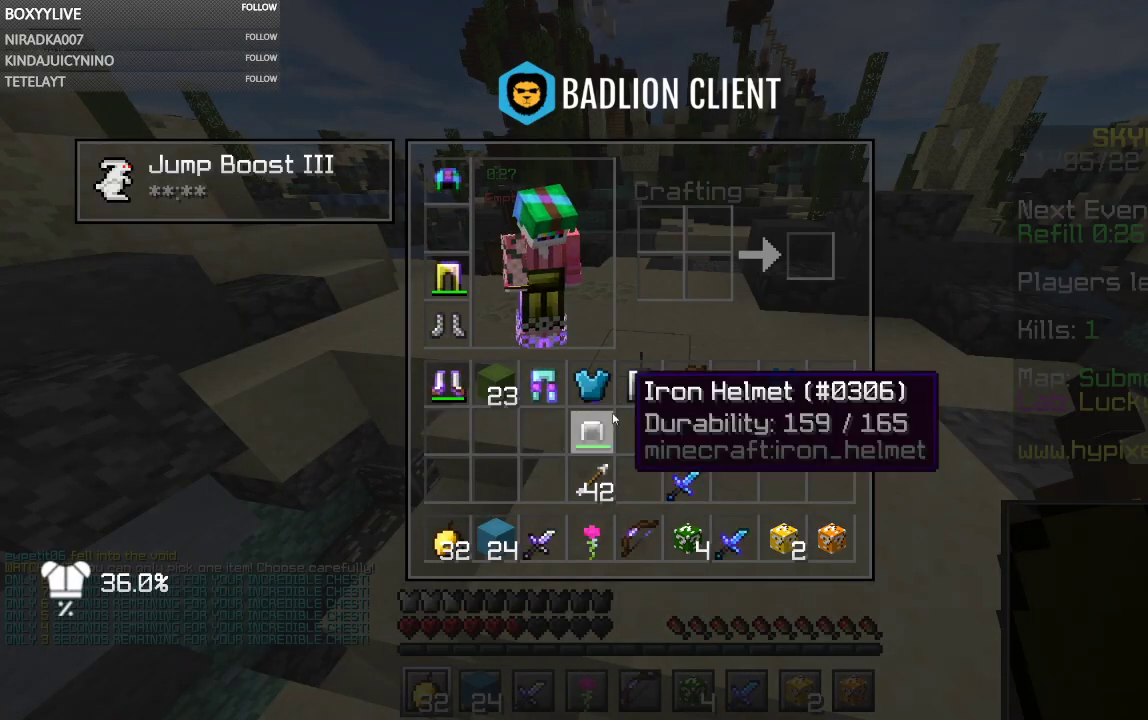
{"keys": [], "mouse": ["right"], "events": [[300, "mouse_right", "down"]]}
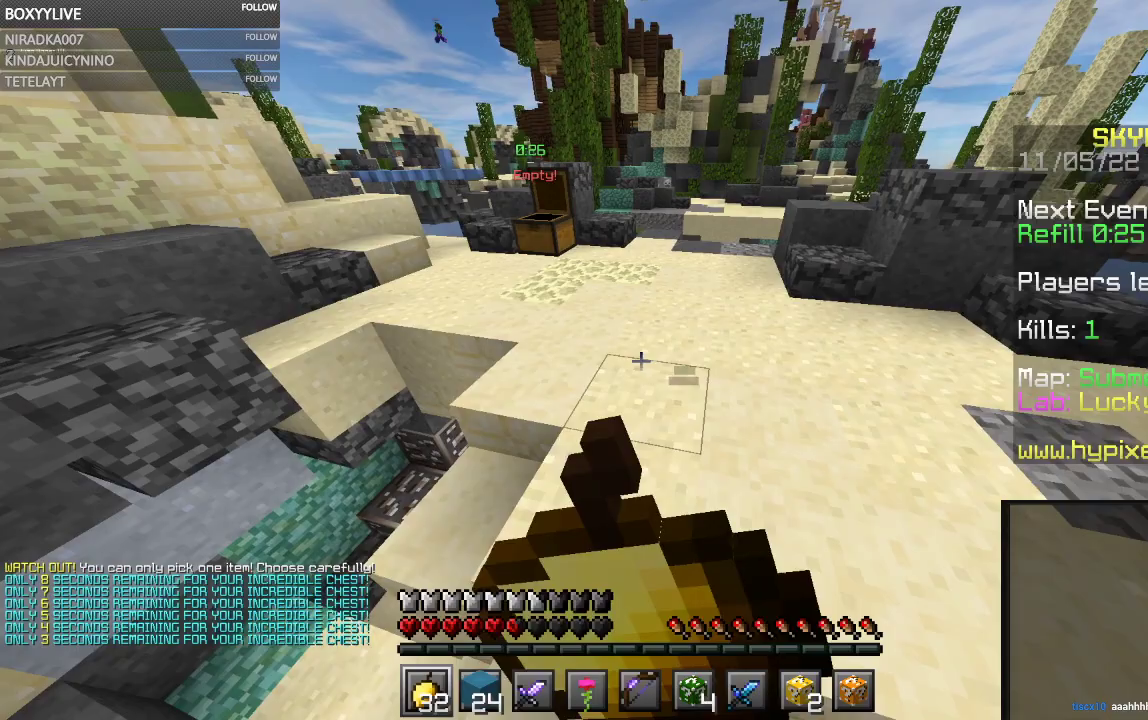
{"keys": [], "mouse": ["right"], "events": []}
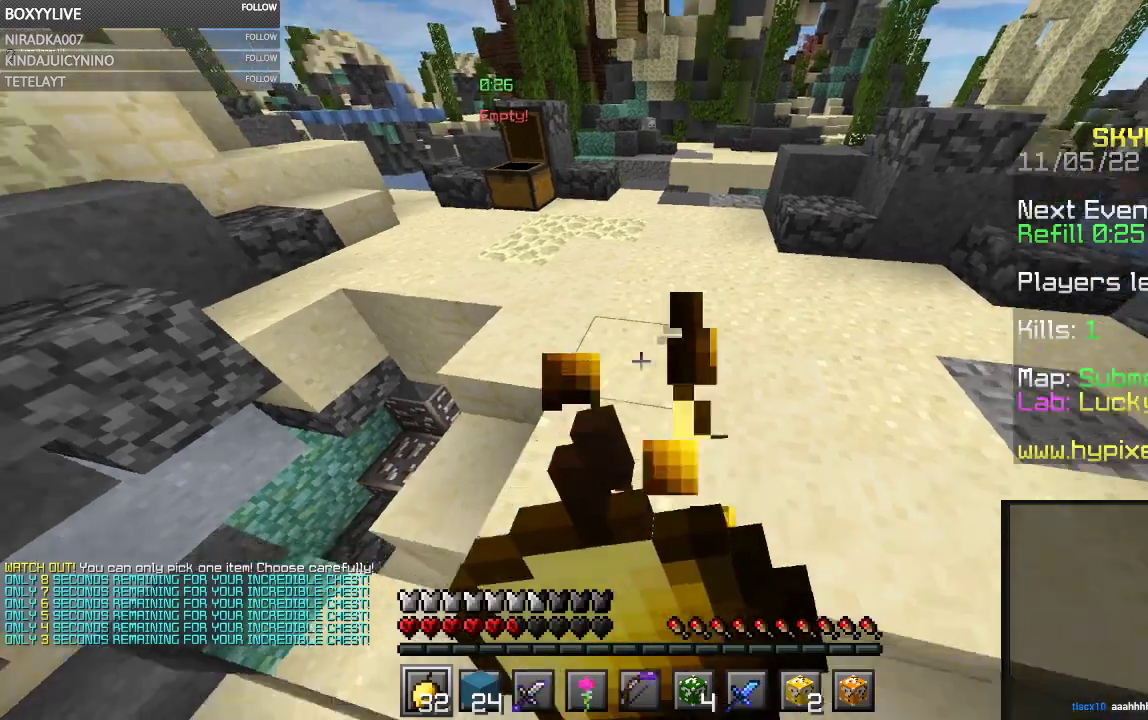
{"keys": [], "mouse": ["right"], "events": []}
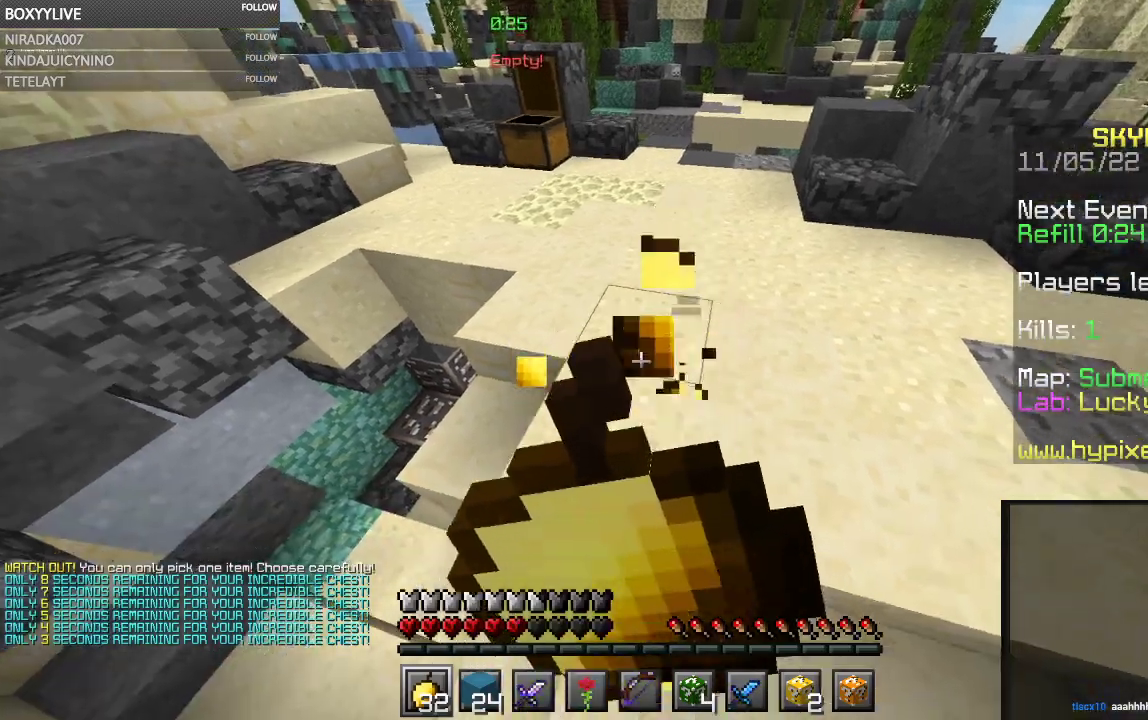
{"keys": [], "mouse": ["right"], "events": []}
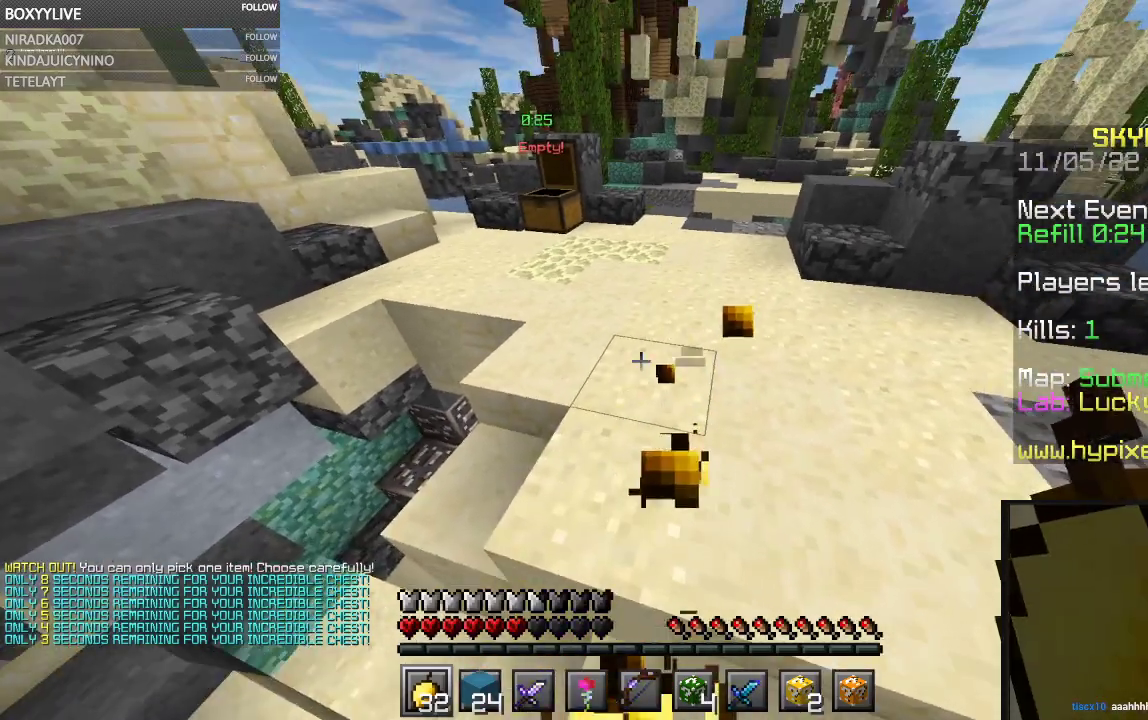
{"keys": [], "mouse": ["right"], "events": []}
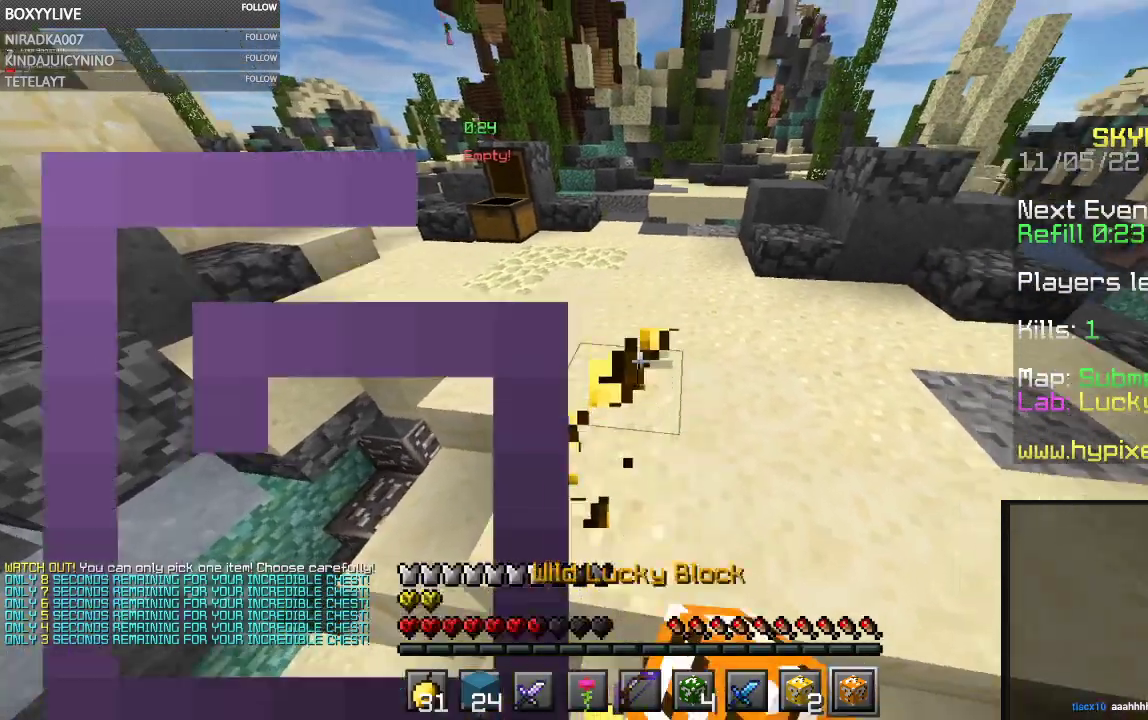
{"keys": [], "mouse": ["left"], "events": [[67, "mouse_left", "down"], [67, "mouse_right", "up"]]}
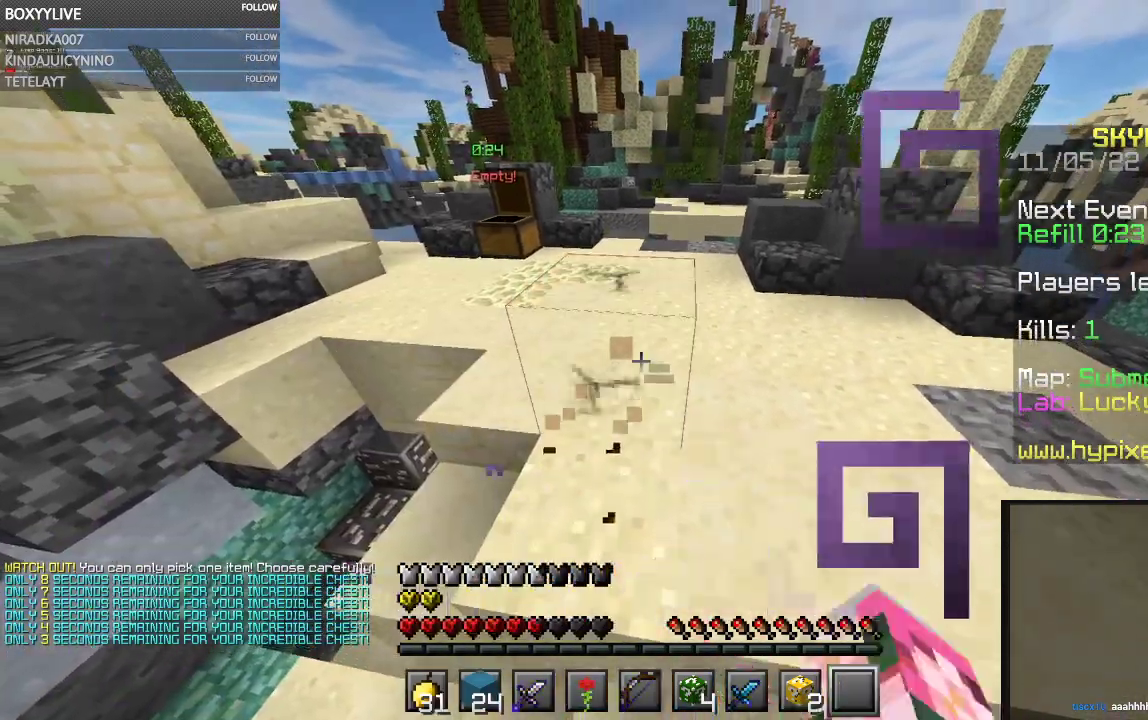
{"keys": [], "mouse": [], "events": [[434, "mouse_left", "up"]]}
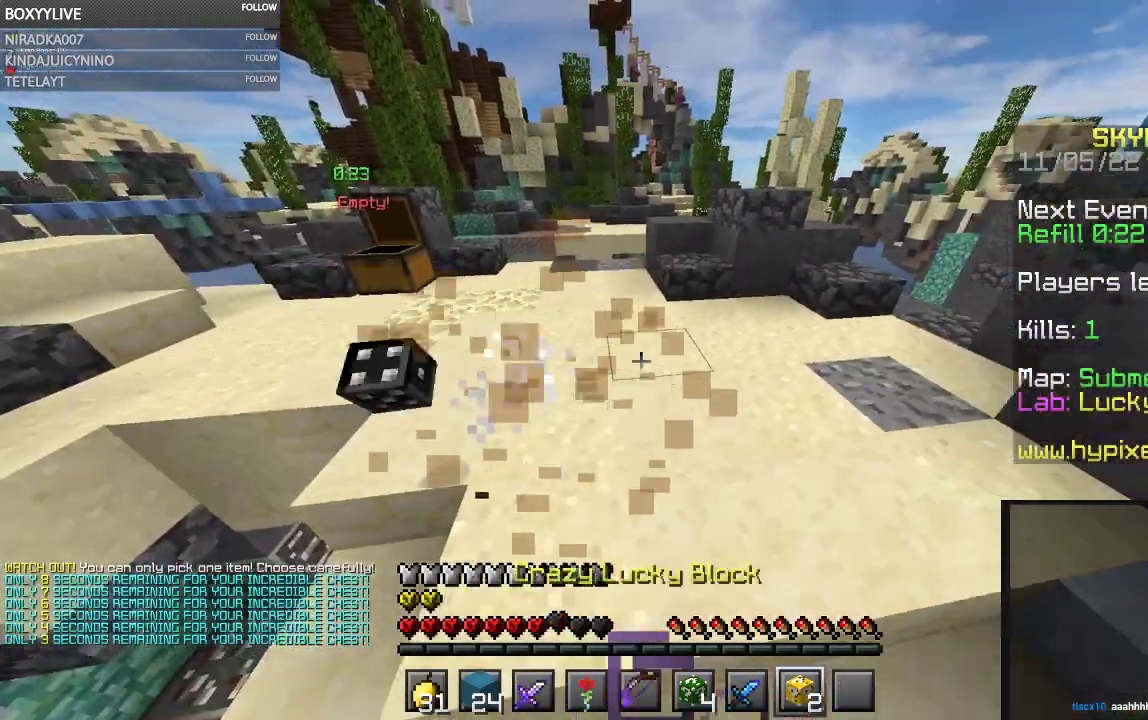
{"keys": ["w"], "mouse": [], "events": [[300, "w", "down"]]}
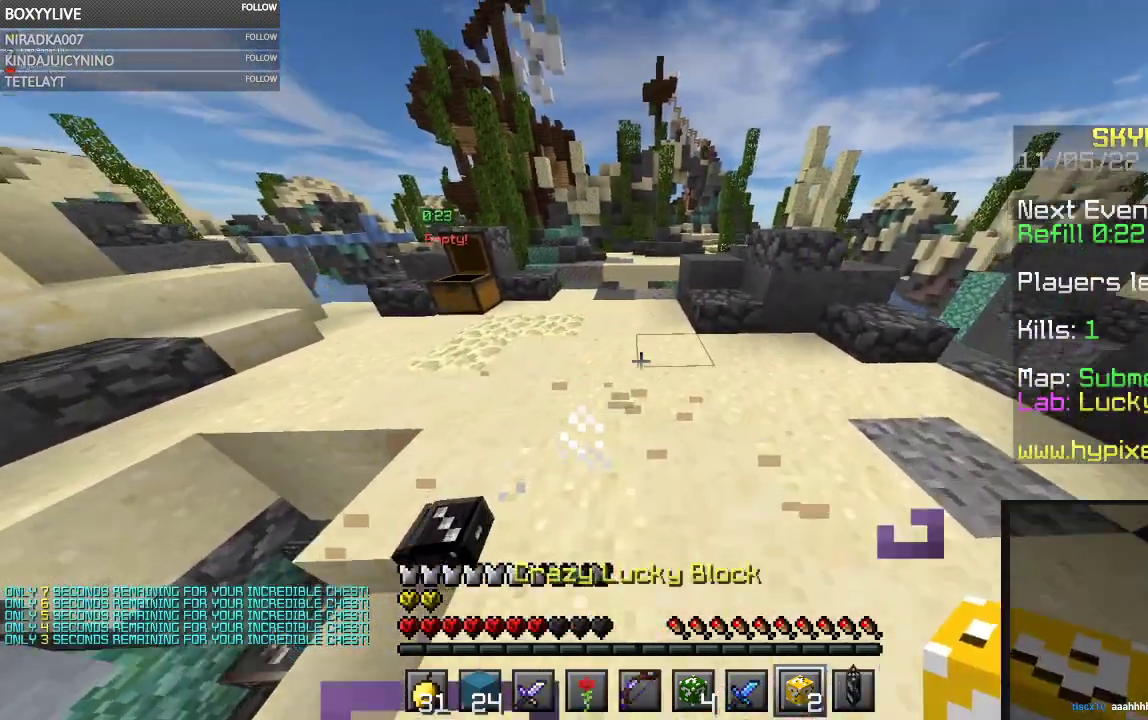
{"keys": [], "mouse": []}
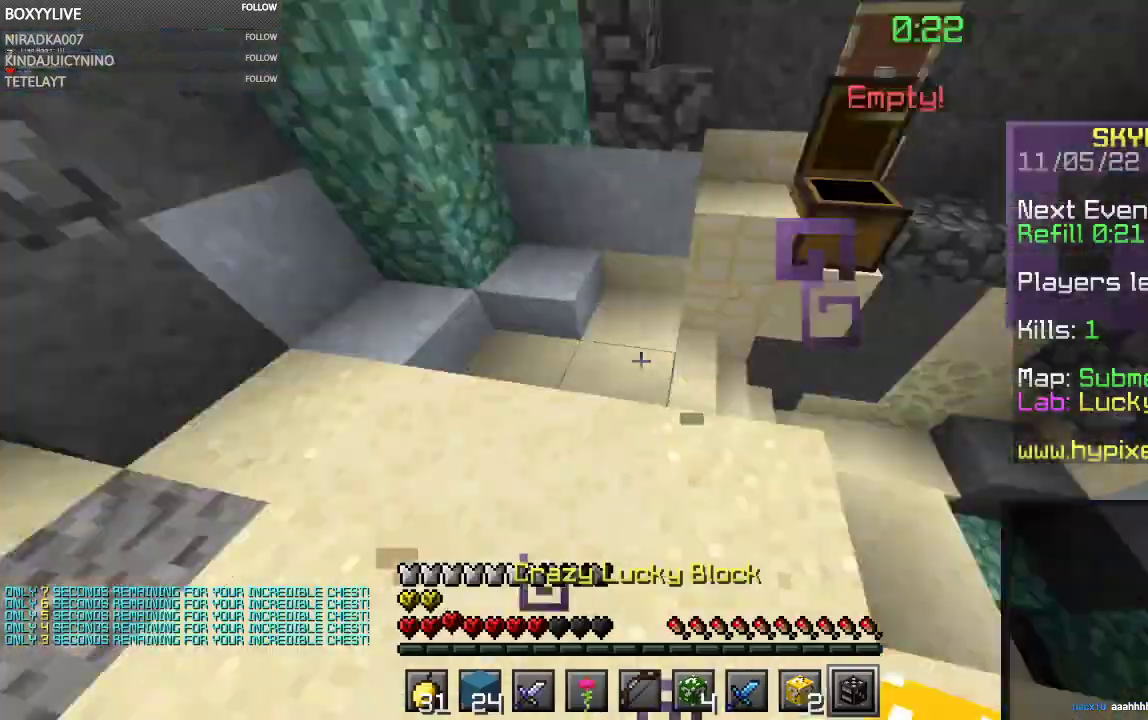
{"keys": [], "mouse": [], "events": [[267, "mouse_right", "down"], [400, "mouse_right", "up"]]}
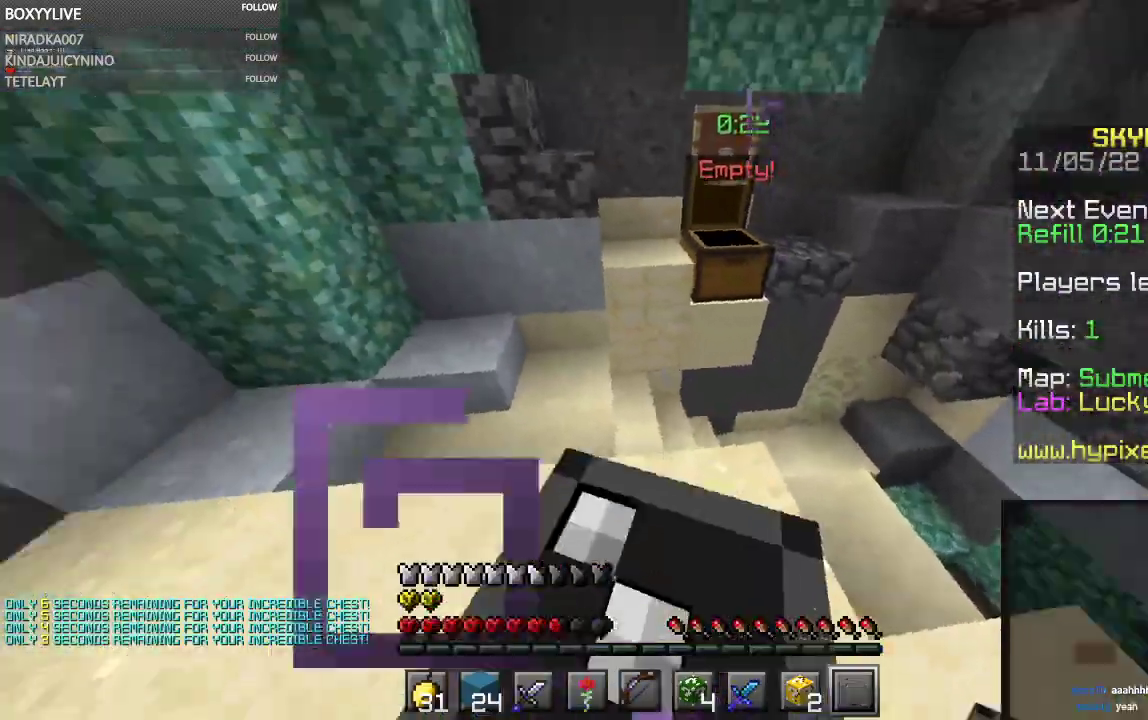
{"keys": [], "mouse": ["right"], "events": [[400, "mouse_right", "down"]]}
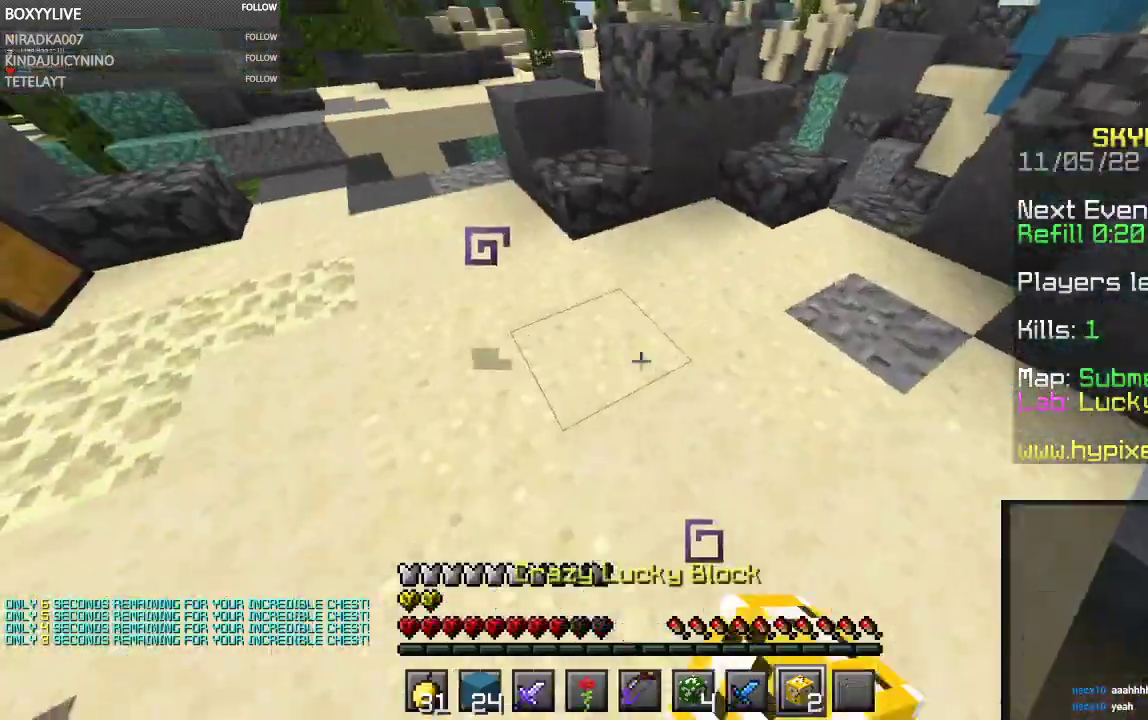
{"keys": [], "mouse": ["left"], "events": [[67, "mouse_right", "up"], [100, "mouse_left", "down"]]}
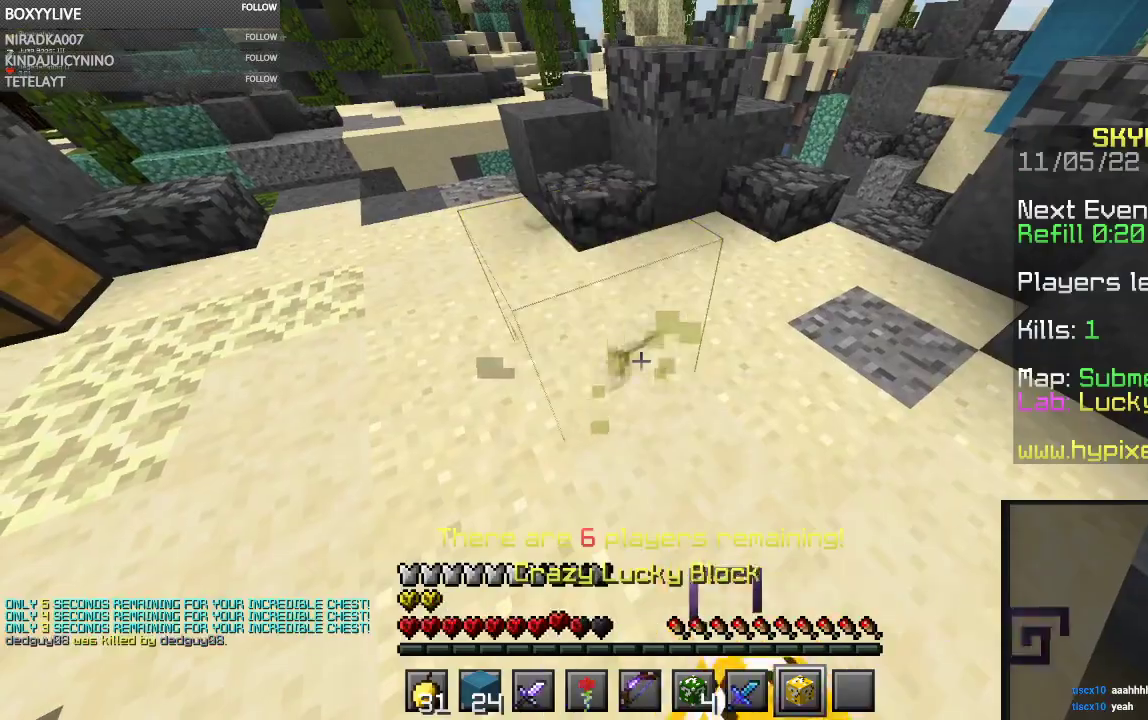
{"keys": [], "mouse": ["left"], "events": []}
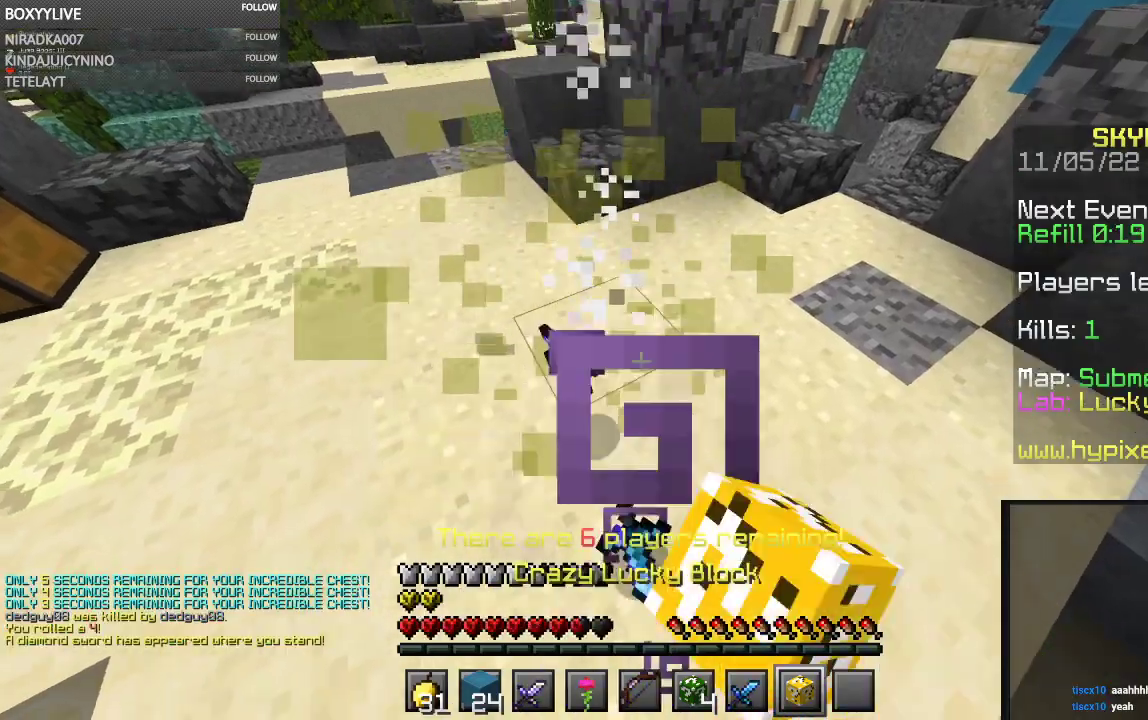
{"keys": [], "mouse": [], "events": [[34, "mouse_left", "up"]]}
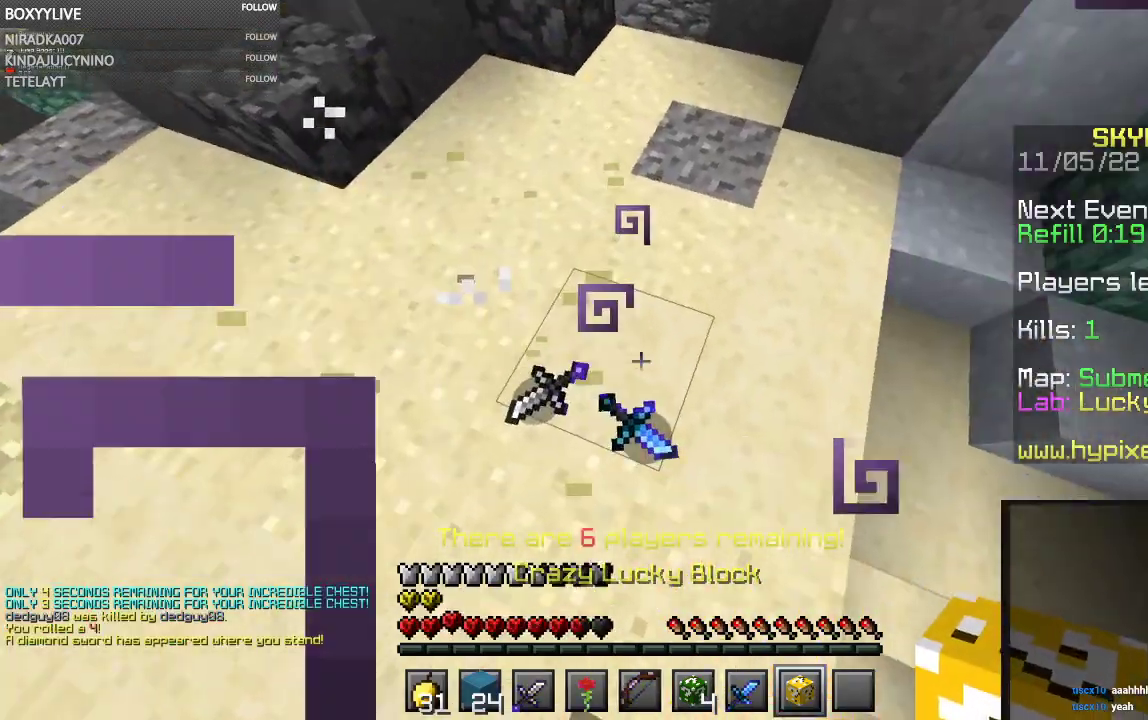
{"keys": [], "mouse": [], "events": []}
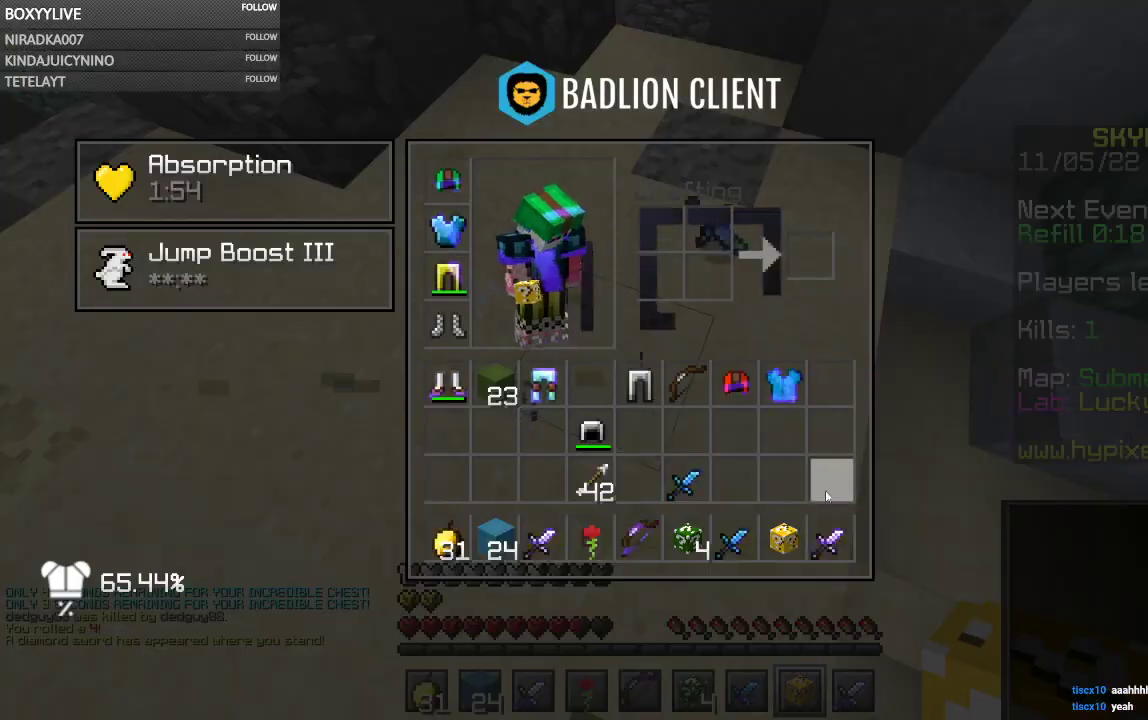
{"keys": [], "mouse": [], "events": []}
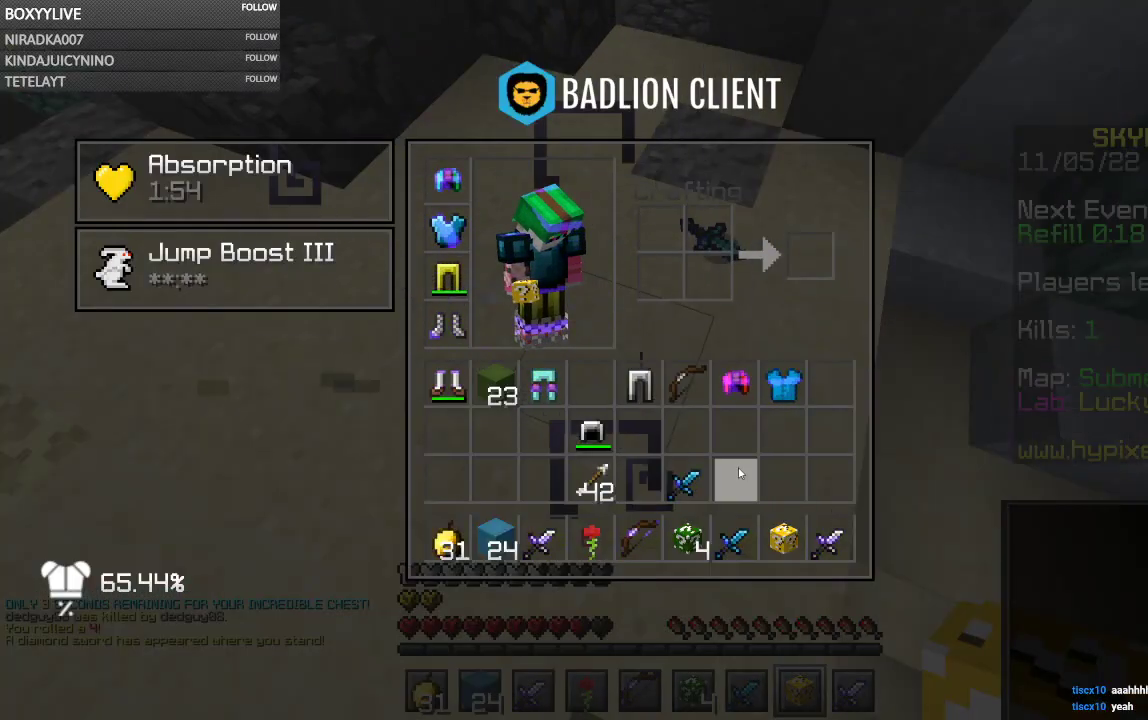
{"keys": [], "mouse": [], "events": []}
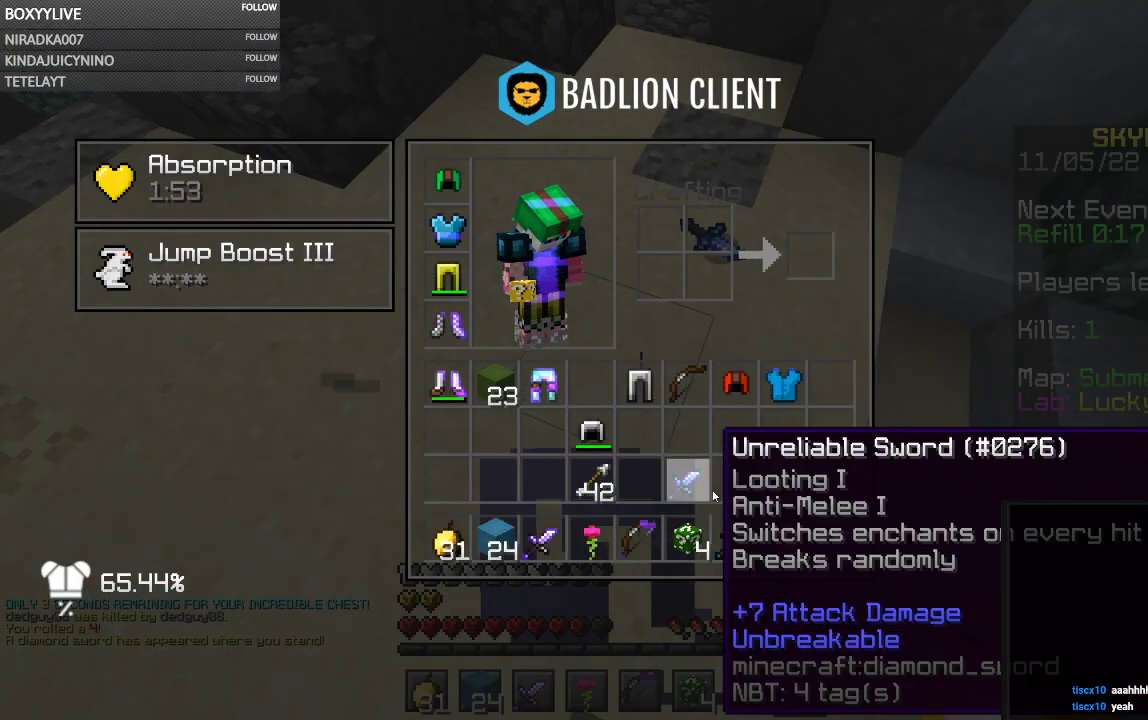
{"keys": [], "mouse": [], "events": []}
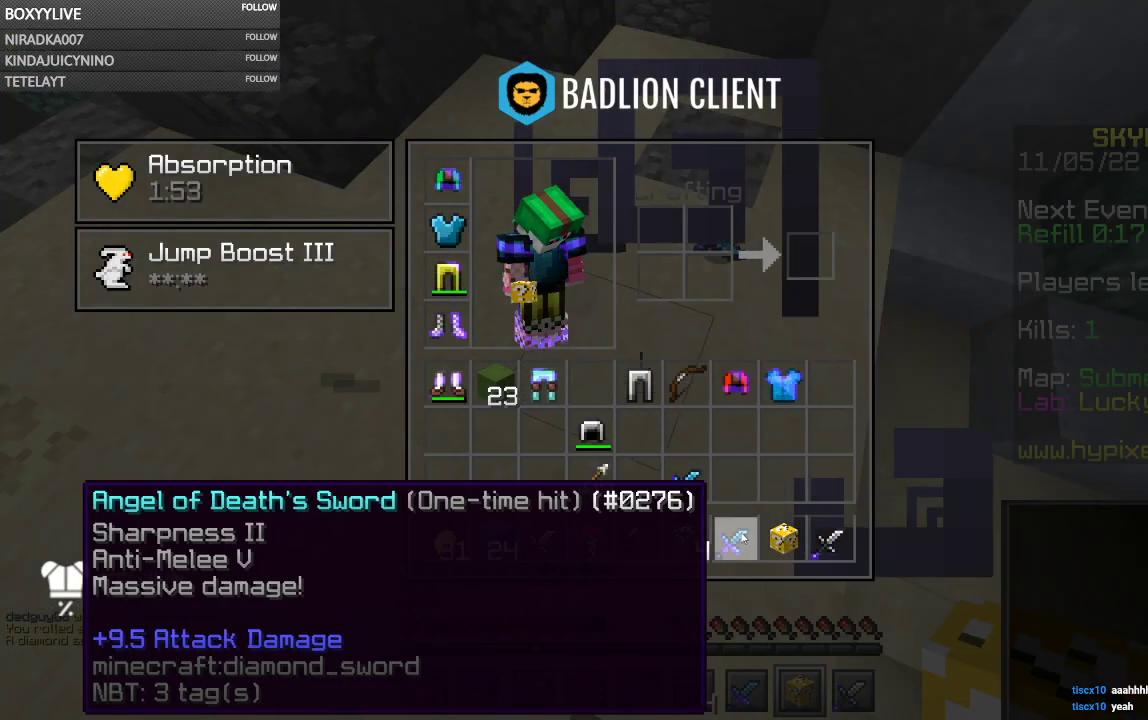
{"keys": [], "mouse": [], "events": []}
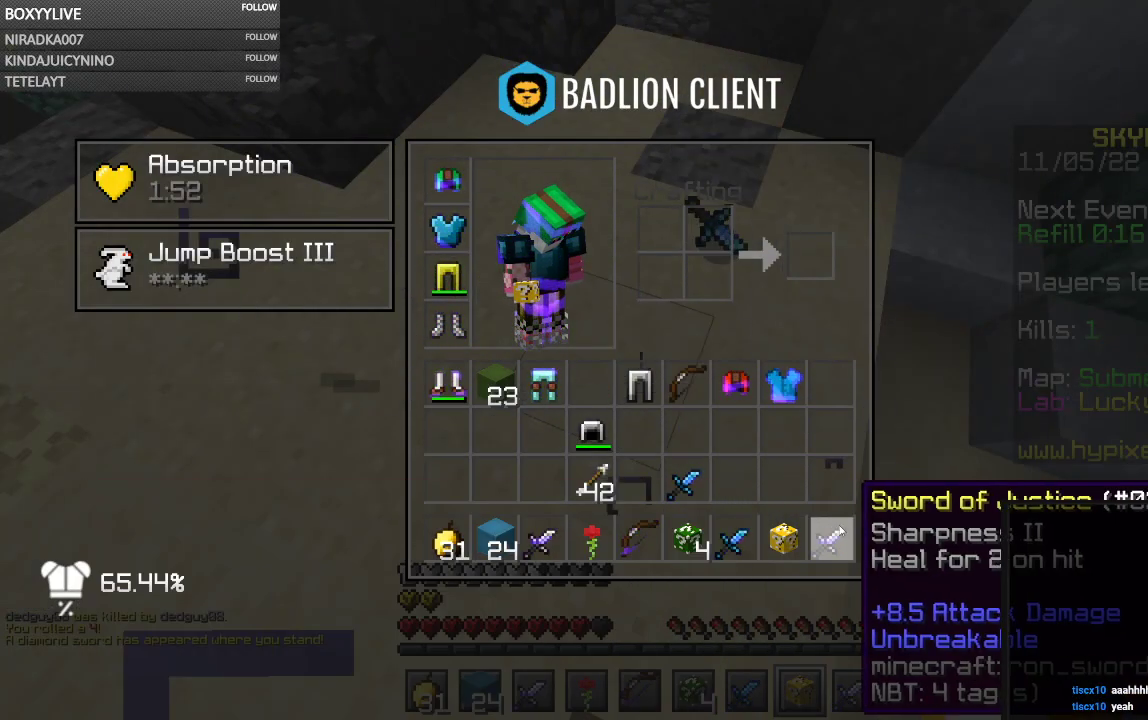
{"keys": [], "mouse": [], "events": []}
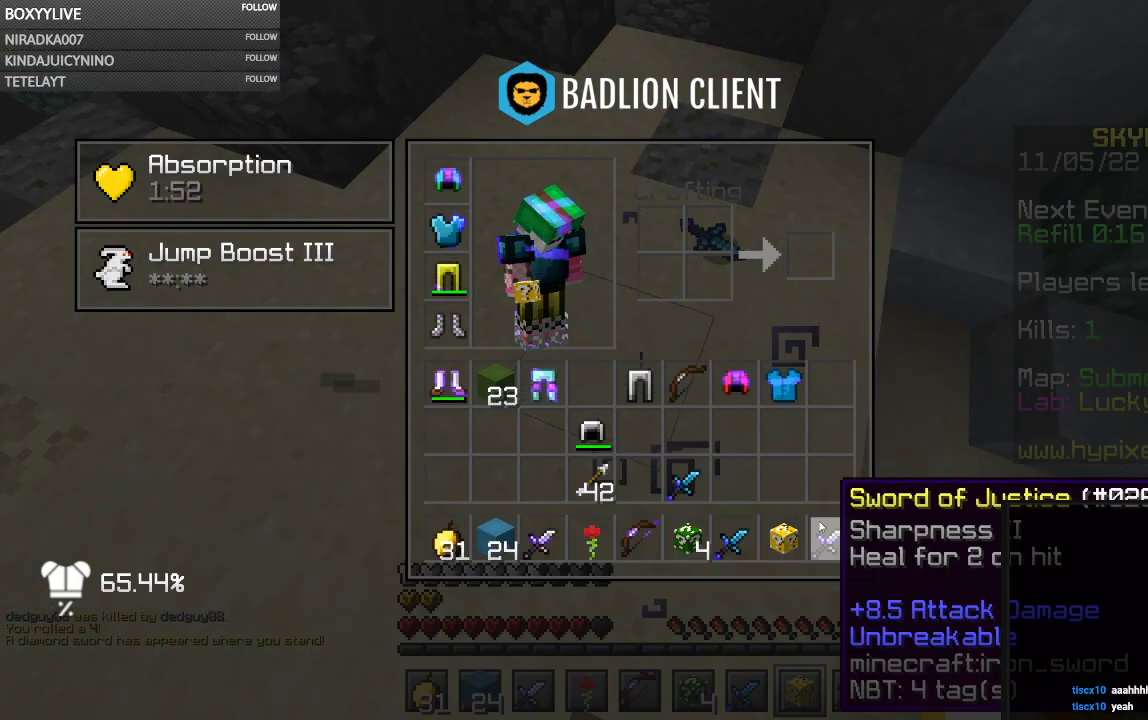
{"keys": [], "mouse": [], "events": []}
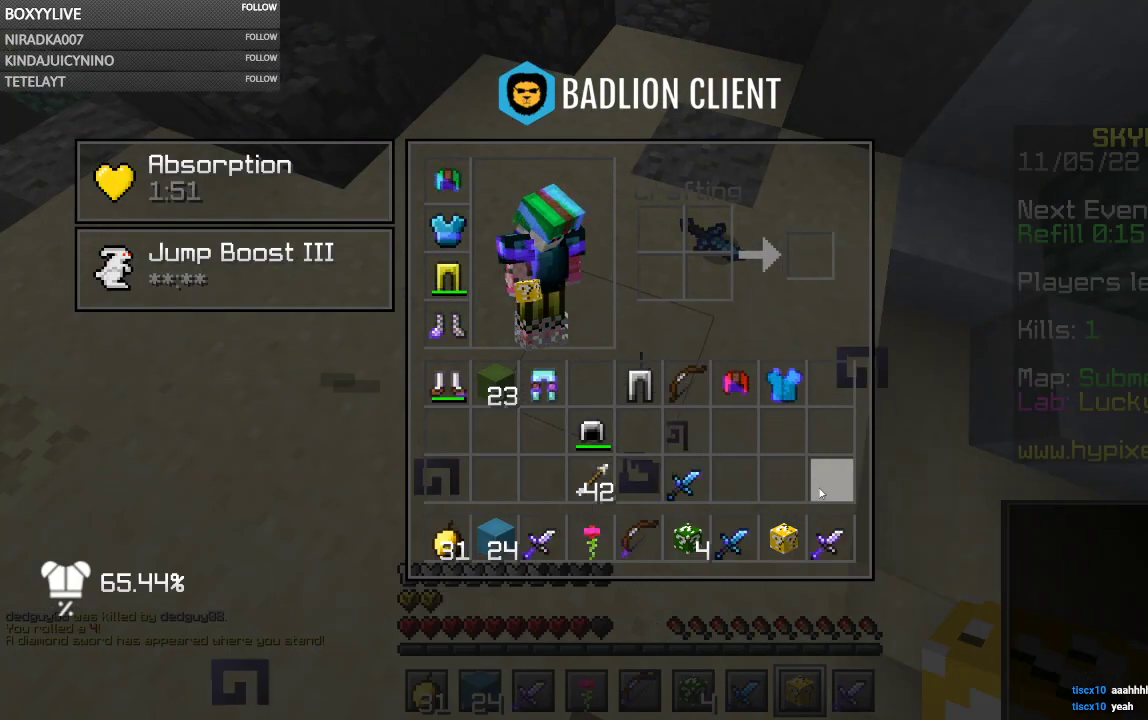
{"keys": ["w"], "mouse": [], "events": [[234, "w", "down"]]}
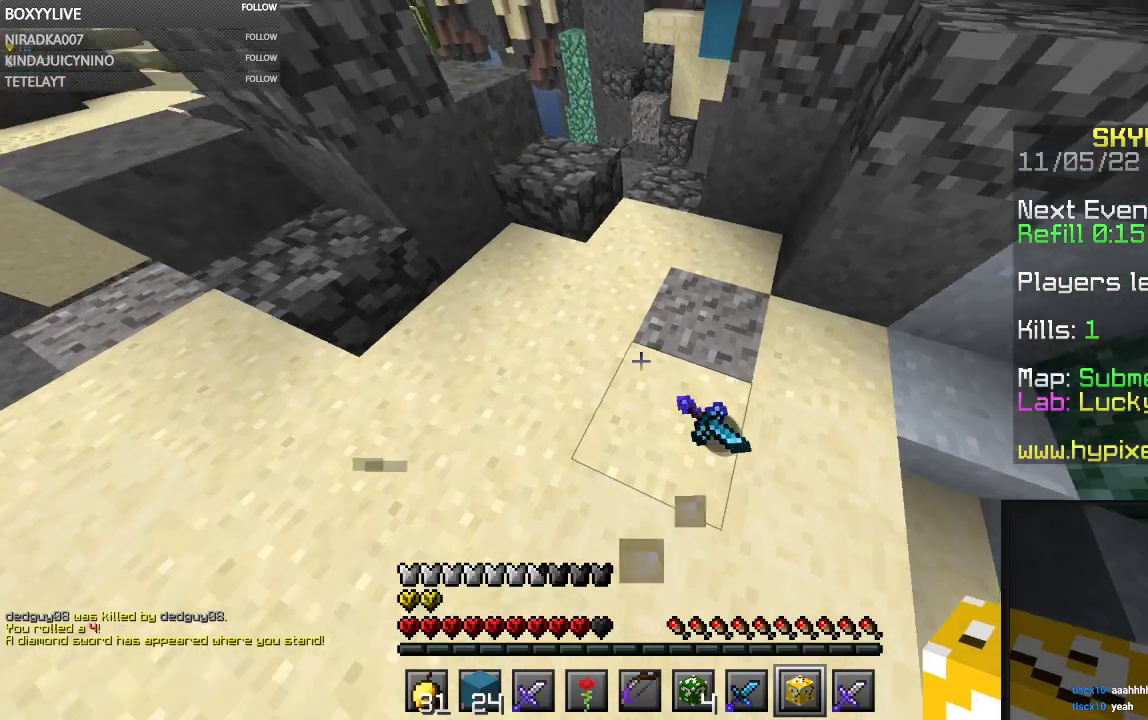
{"keys": [], "mouse": [], "events": [[34, "w", "up"]]}
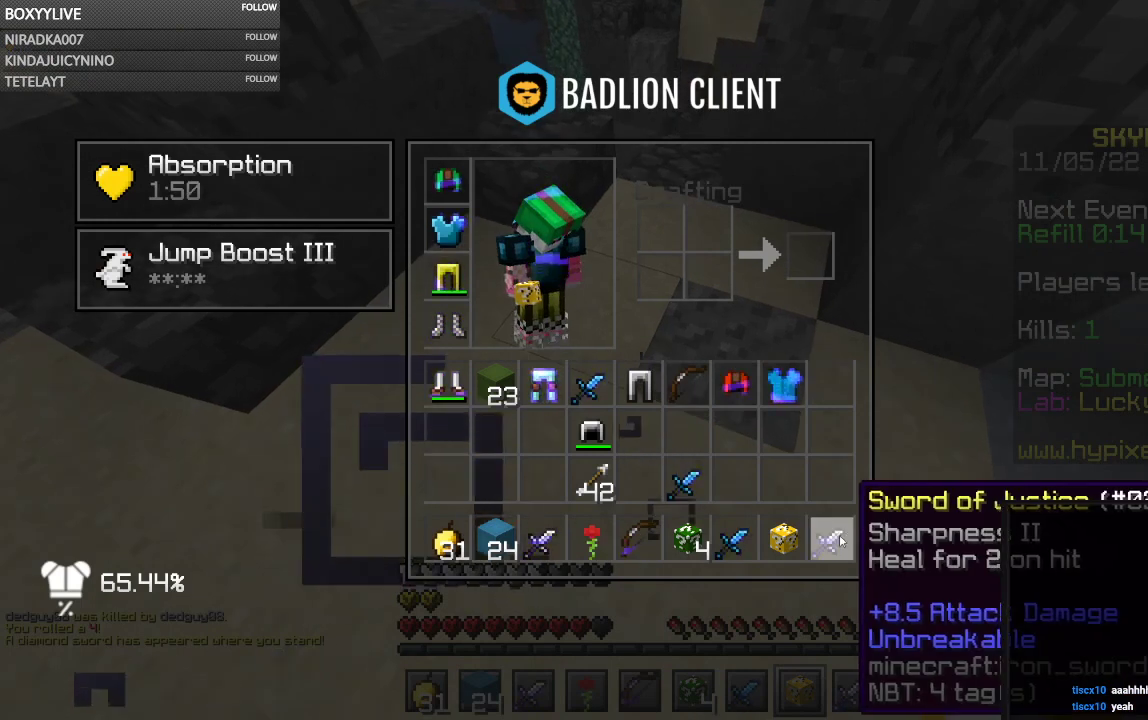
{"keys": [], "mouse": [], "events": []}
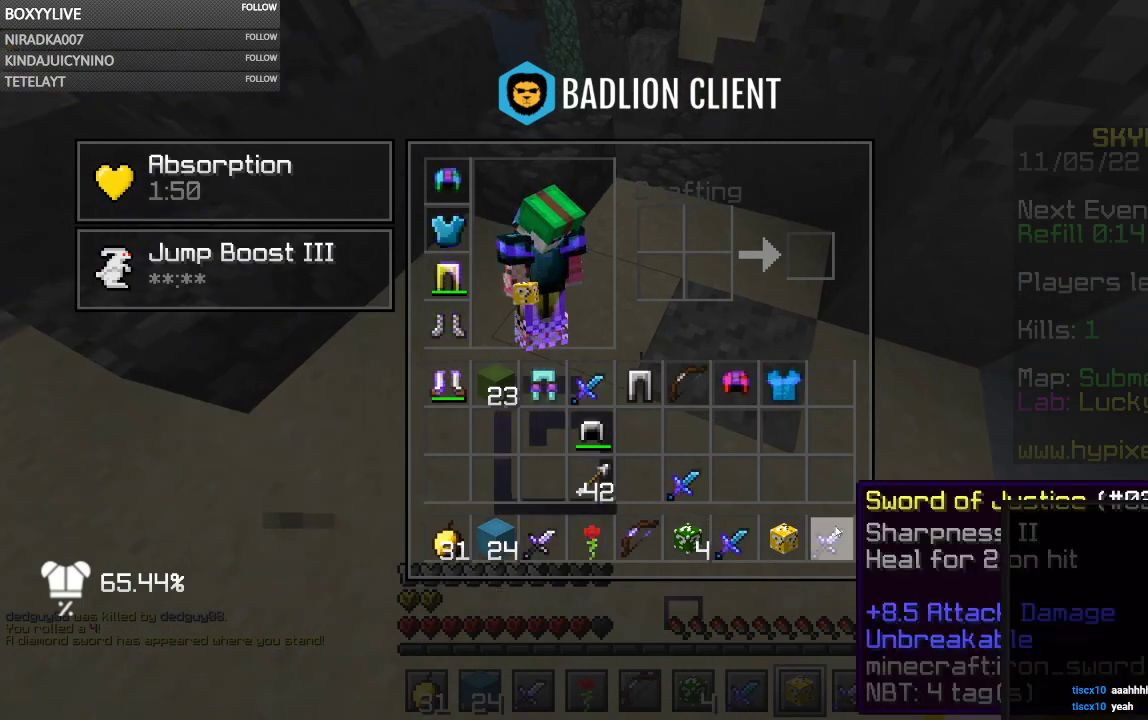
{"keys": [], "mouse": [], "events": []}